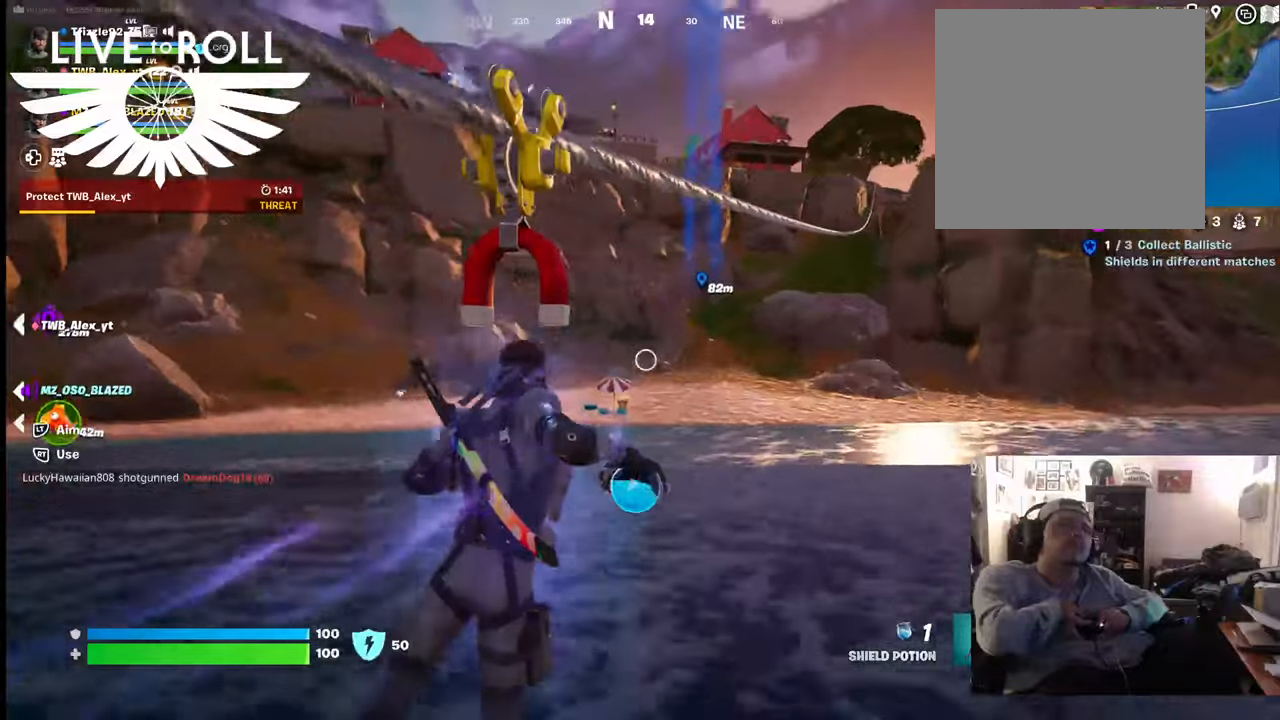
Gameplay with a controller (Xbox layout); each line is a JSON object with the inputs held at the frame after it. "events" lists button and stick changes between this image and that frame as [ms after this image, input, new state], when the widget could be followed in between.
{"buttons": [], "left_stick": "up-left", "right_stick": "center", "events": [[67, "left_stick", "up-left"]]}
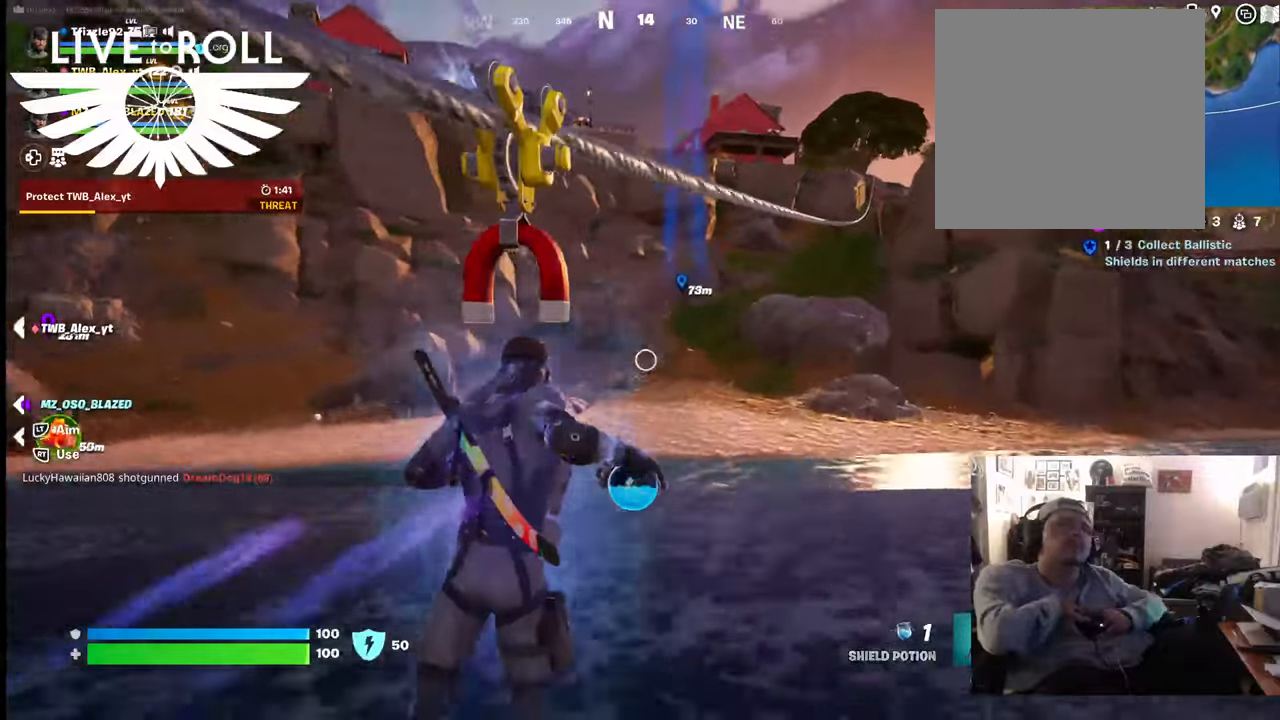
{"buttons": [], "left_stick": "up-left", "right_stick": "center", "events": []}
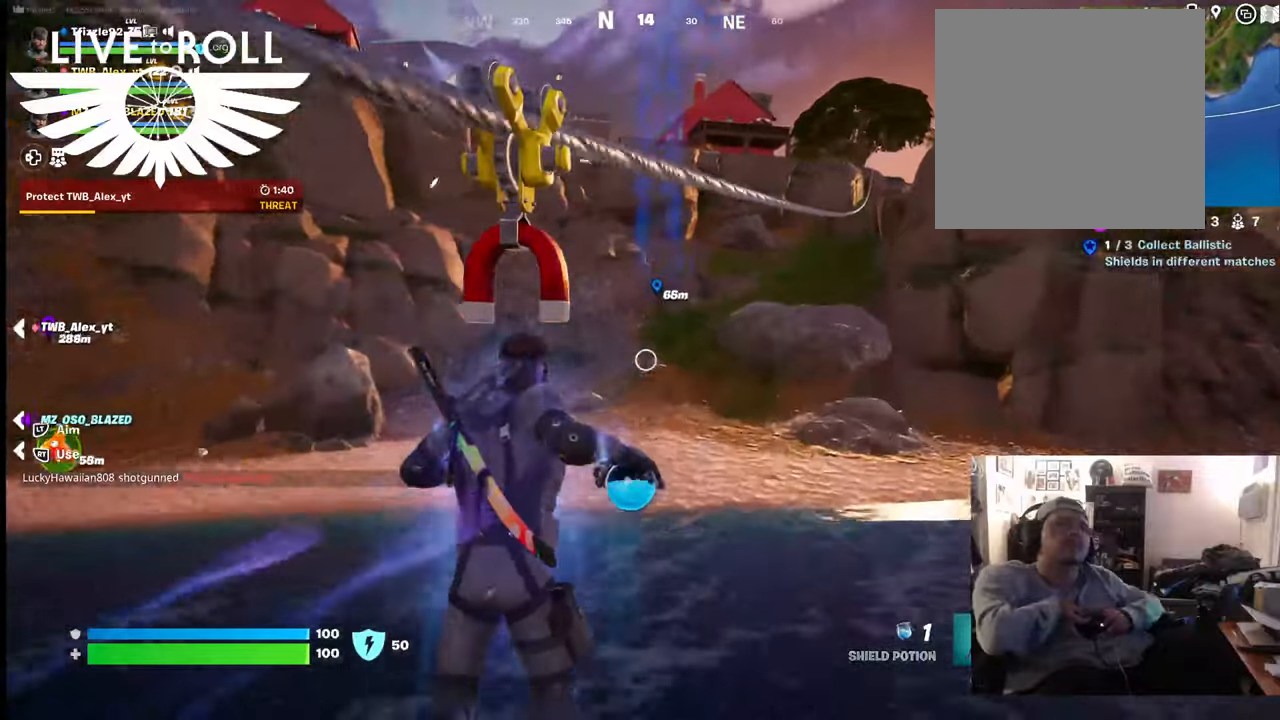
{"buttons": [], "left_stick": "up-left", "right_stick": "center", "events": []}
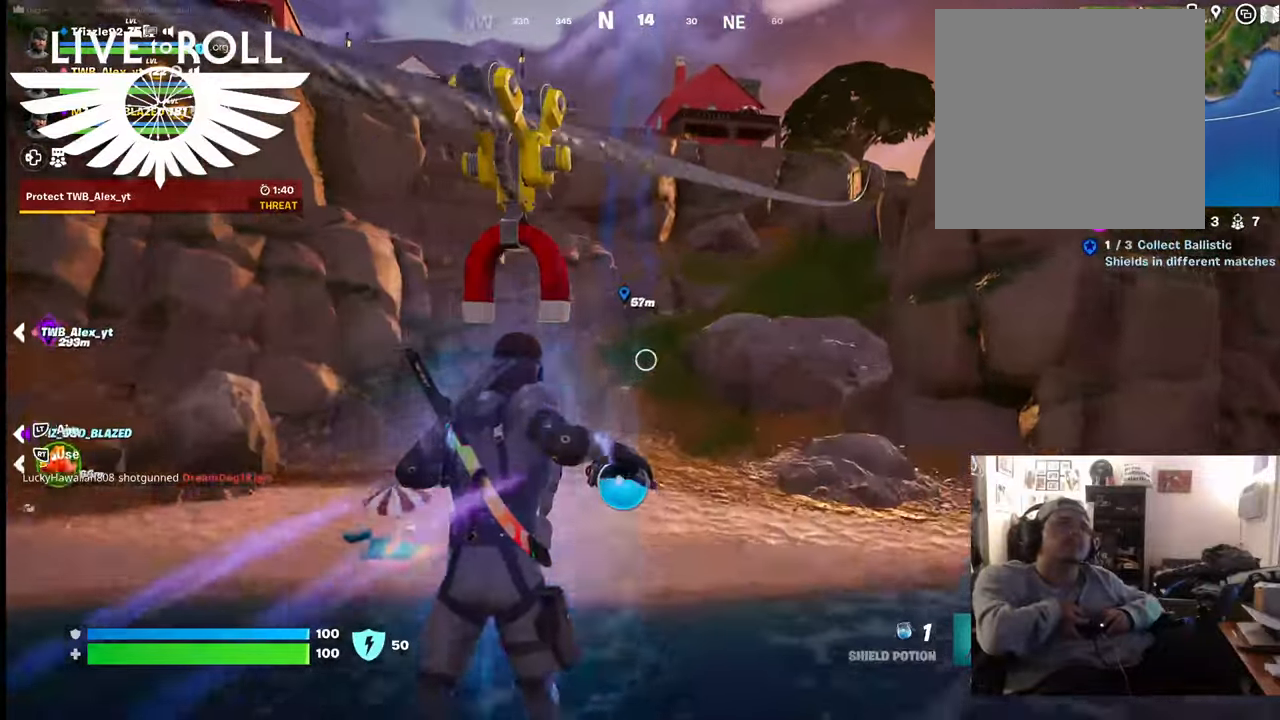
{"buttons": [], "left_stick": "up-left", "right_stick": "center", "events": [[267, "A", "down"], [400, "A", "up"]]}
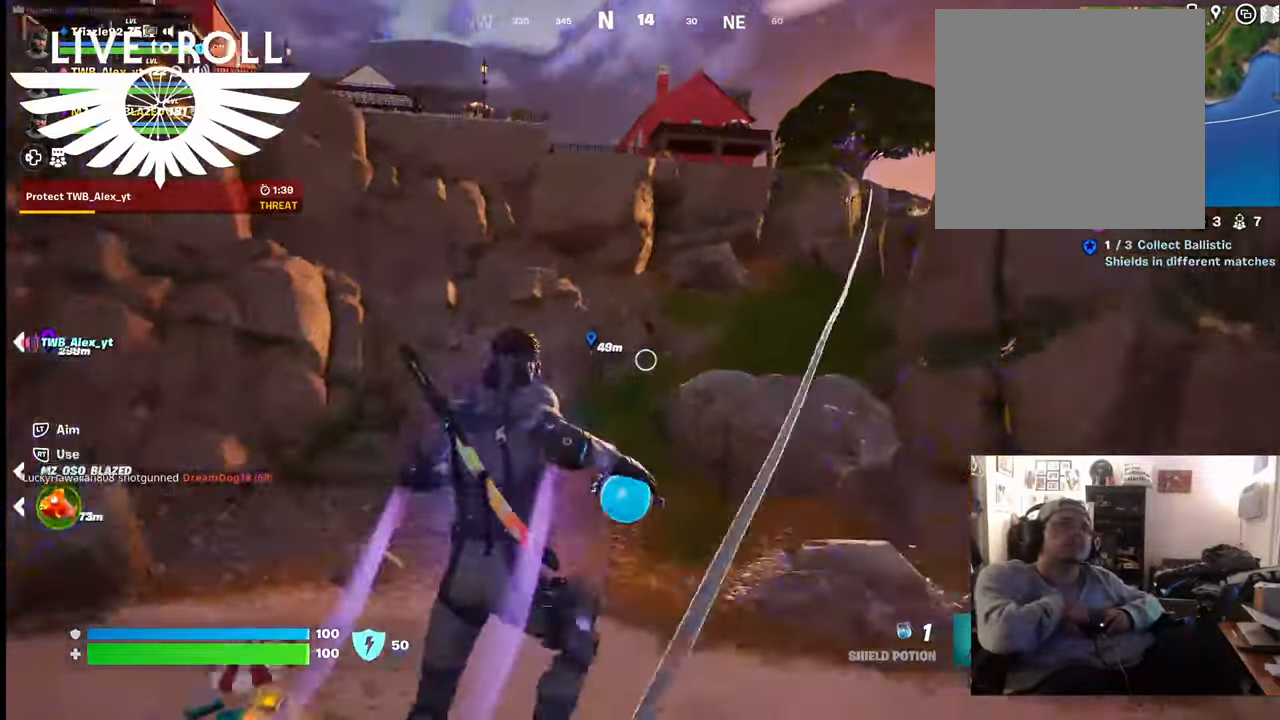
{"buttons": [], "left_stick": "up-left", "right_stick": "left", "events": [[134, "right_stick", "left"], [334, "right_stick", "center"], [467, "right_stick", "left"]]}
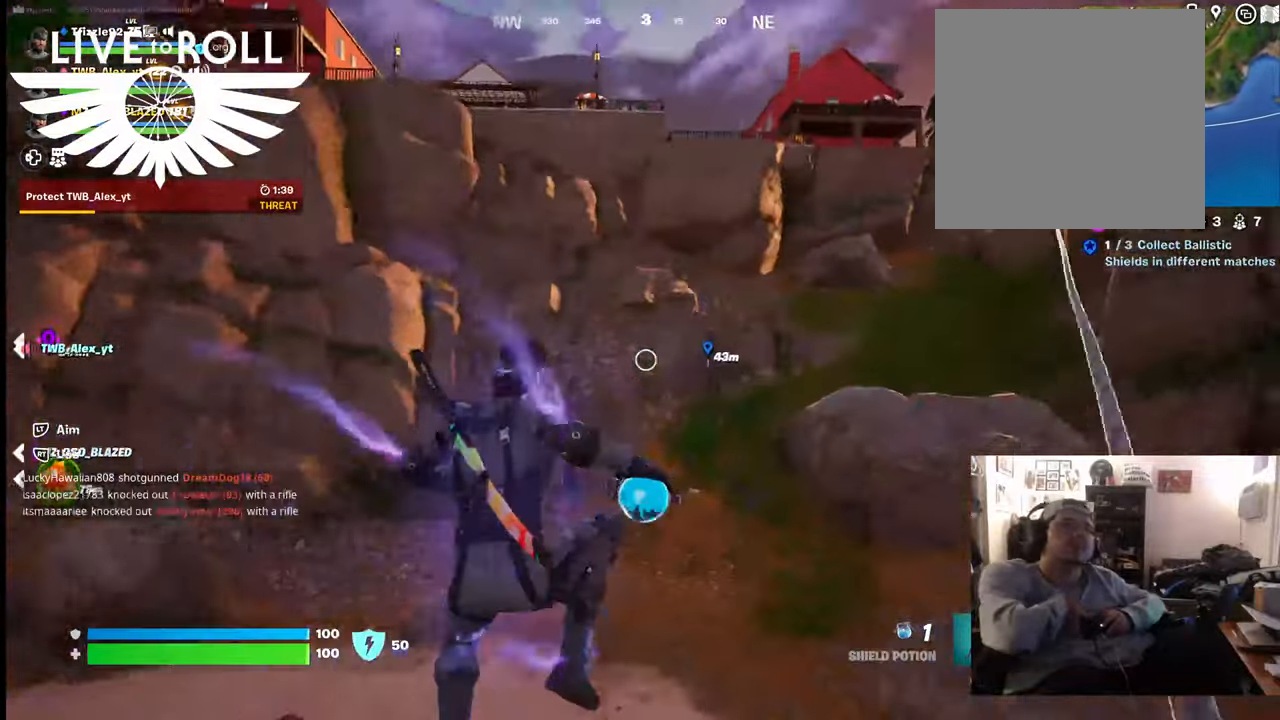
{"buttons": [], "left_stick": "up-left", "right_stick": "left", "events": []}
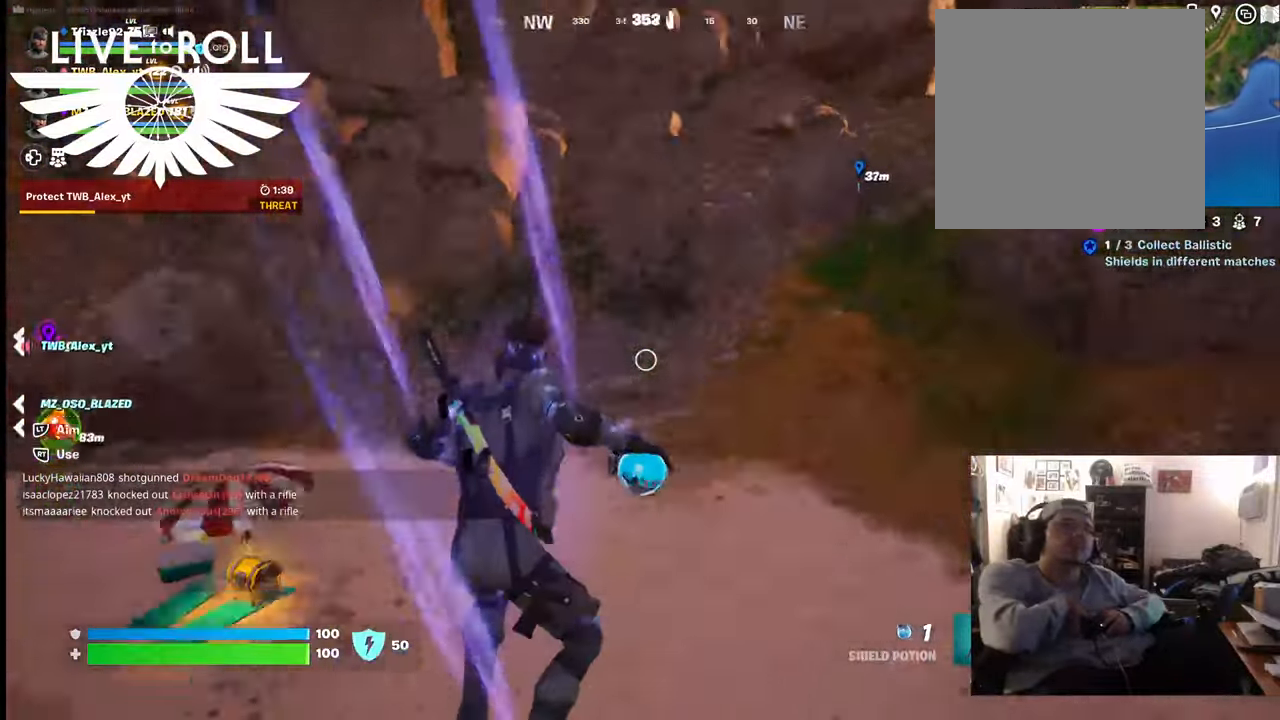
{"buttons": [], "left_stick": "up", "right_stick": "left", "events": [[334, "left_stick", "up"]]}
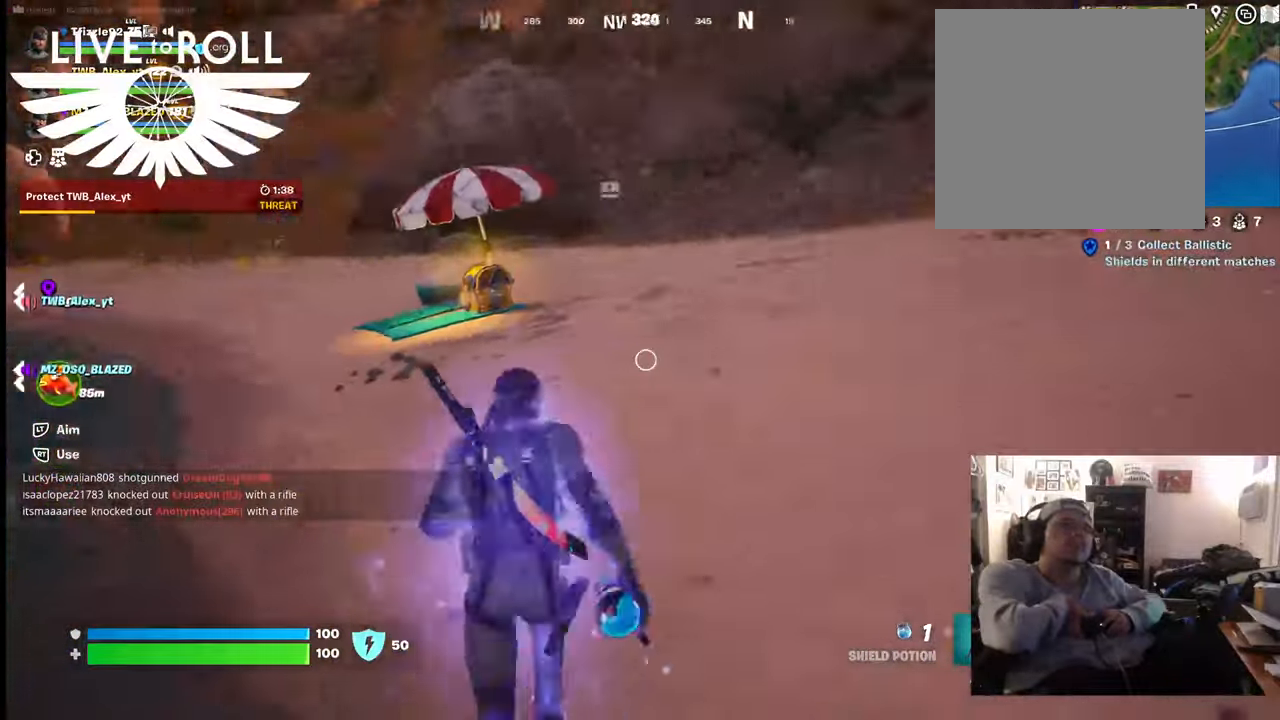
{"buttons": [], "left_stick": "up", "right_stick": "down-left", "events": [[267, "right_stick", "down-left"]]}
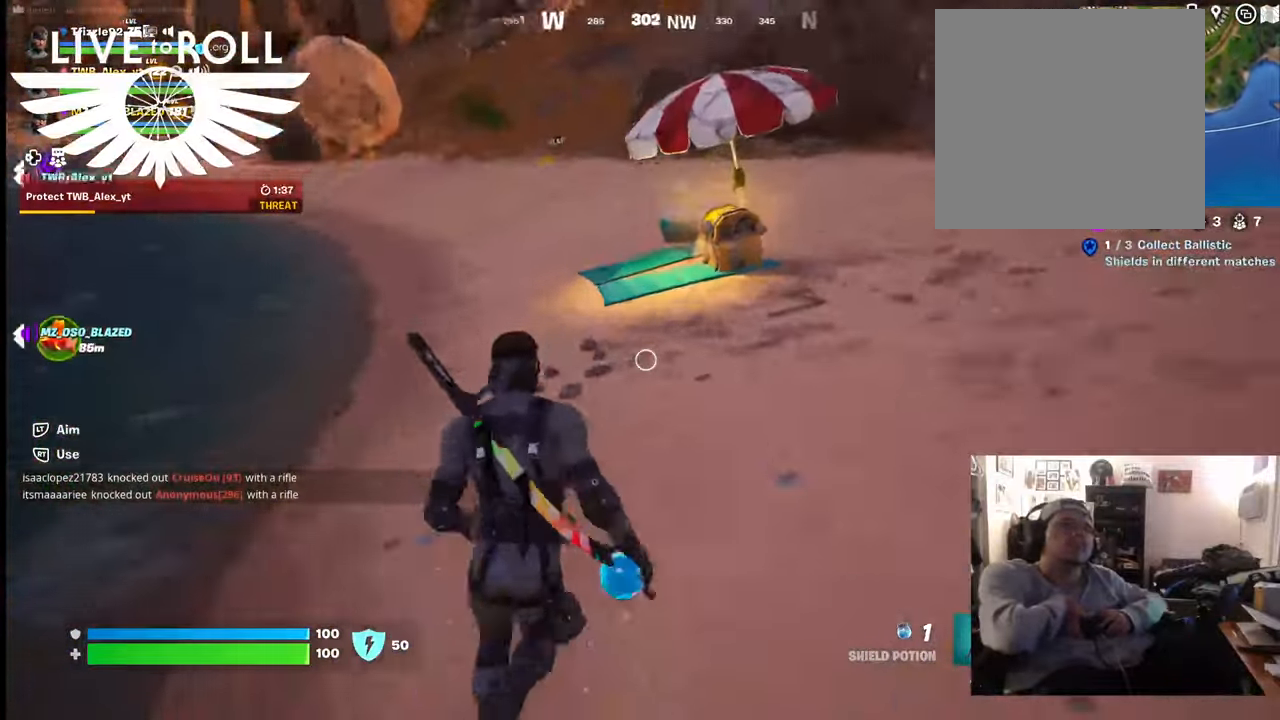
{"buttons": [], "left_stick": "up", "right_stick": "center", "events": [[134, "right_stick", "down"], [467, "right_stick", "center"]]}
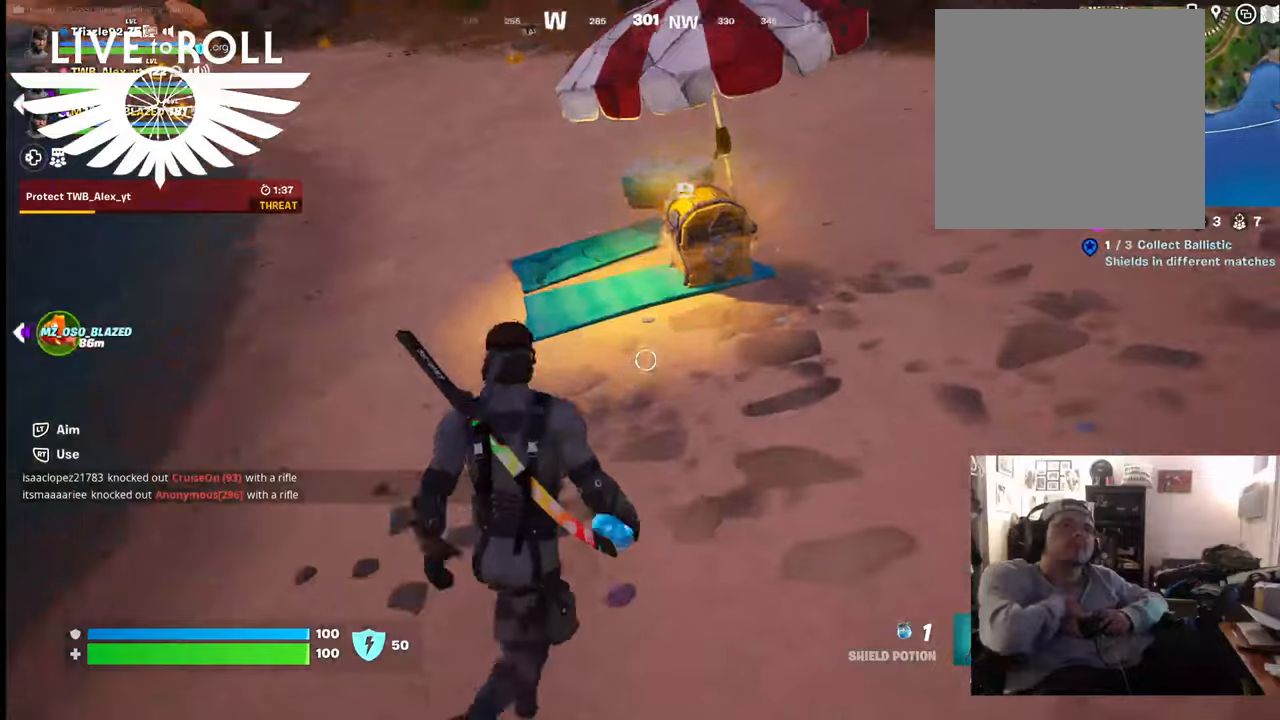
{"buttons": ["X"], "left_stick": "center", "right_stick": "center", "events": [[367, "X", "down"], [400, "left_stick", "center"]]}
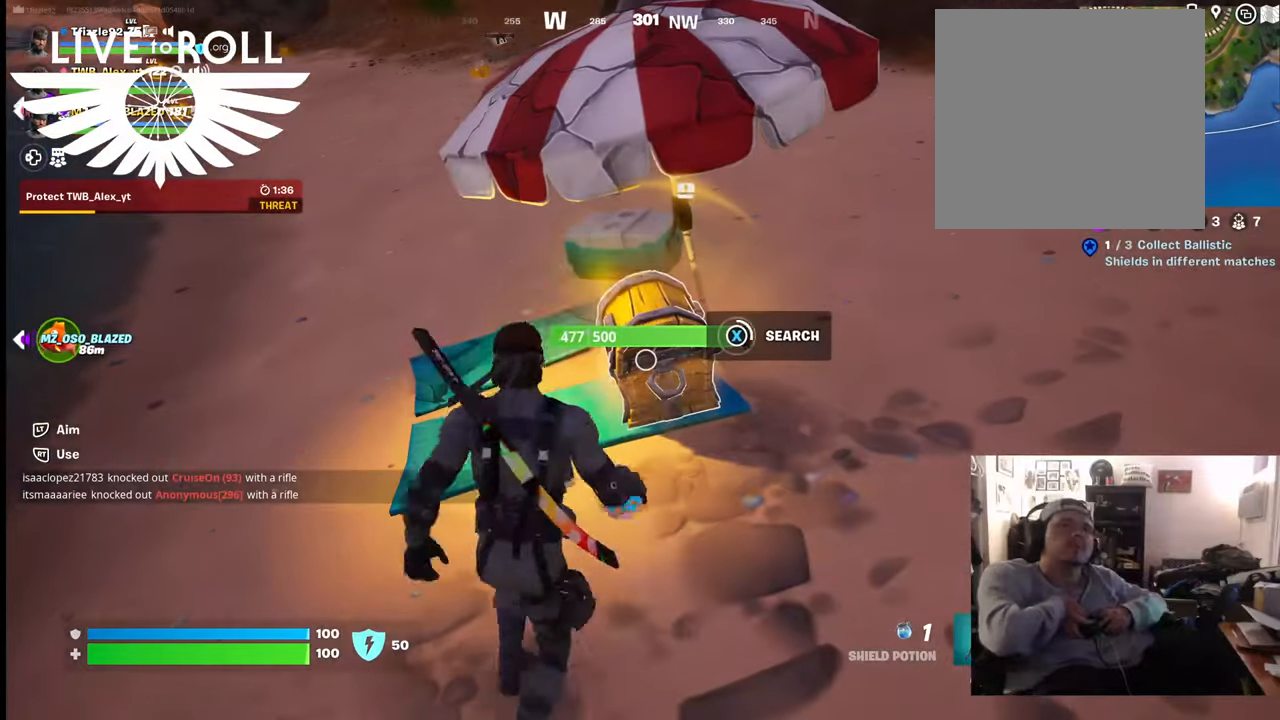
{"buttons": ["X"], "left_stick": "center", "right_stick": "center", "events": []}
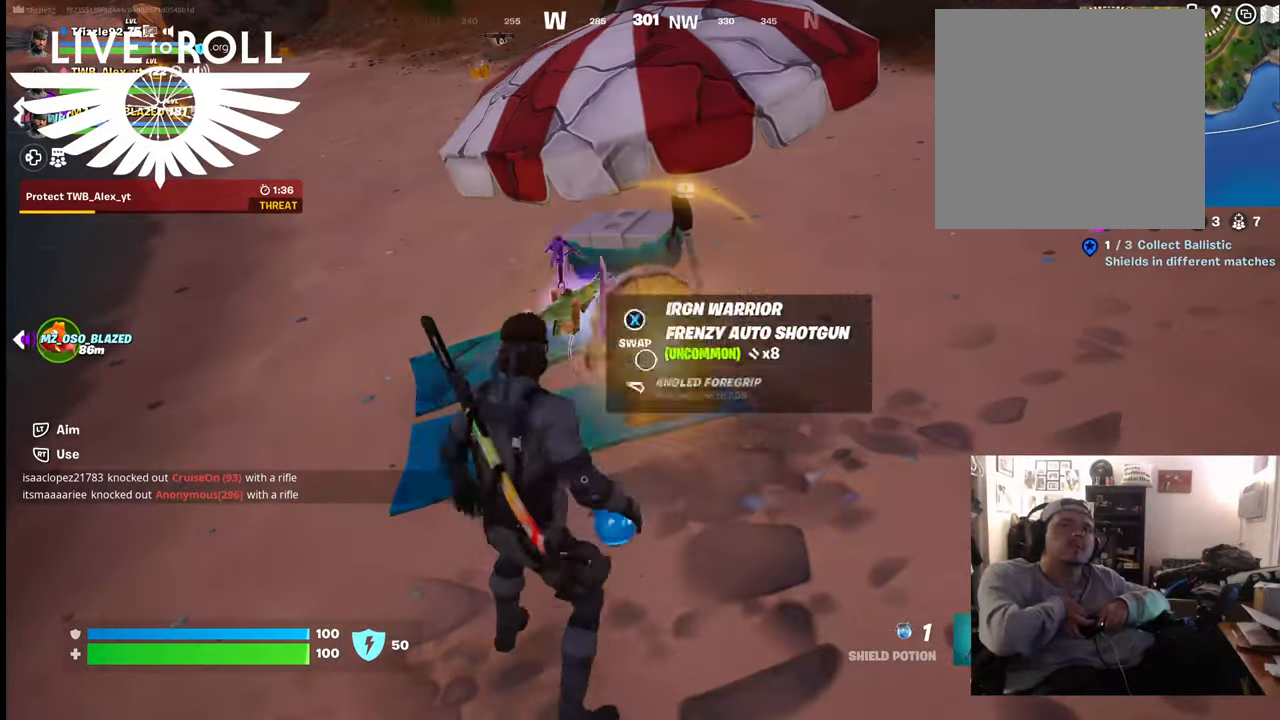
{"buttons": [], "left_stick": "left", "right_stick": "center", "events": [[134, "X", "up"], [367, "left_stick", "left"]]}
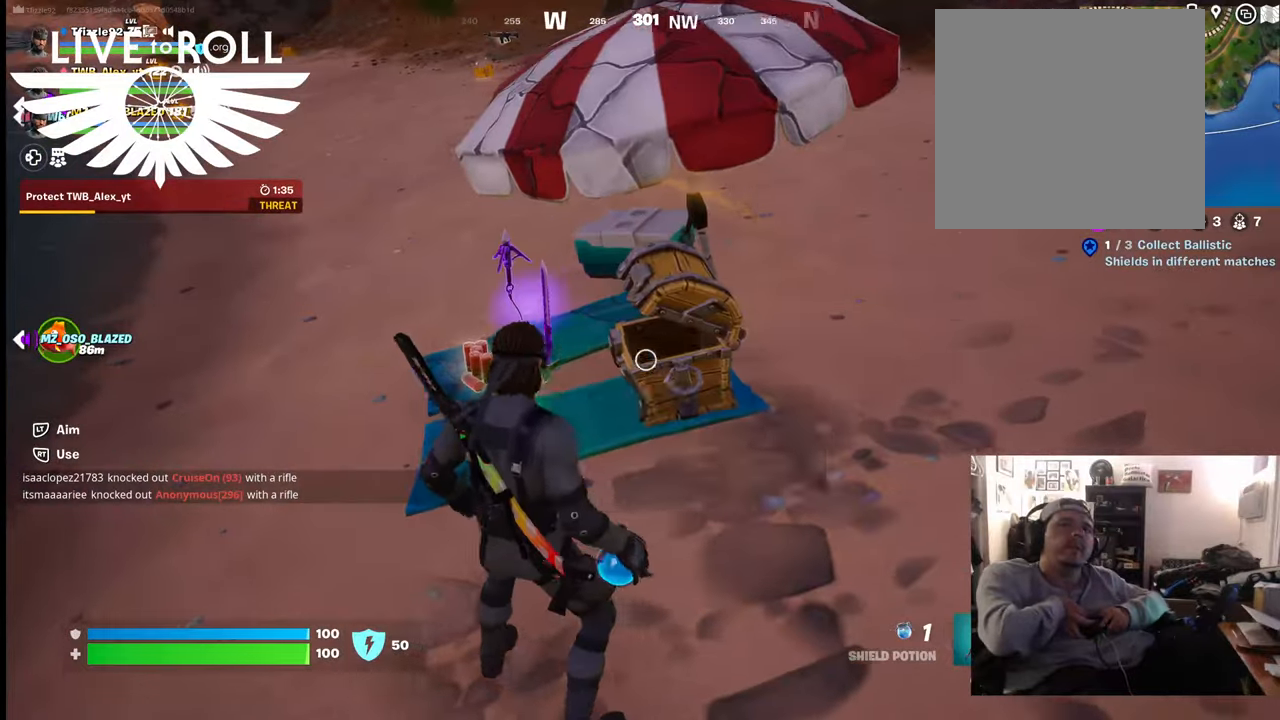
{"buttons": [], "left_stick": "up", "right_stick": "center", "events": [[267, "left_stick", "up-left"], [467, "left_stick", "up"]]}
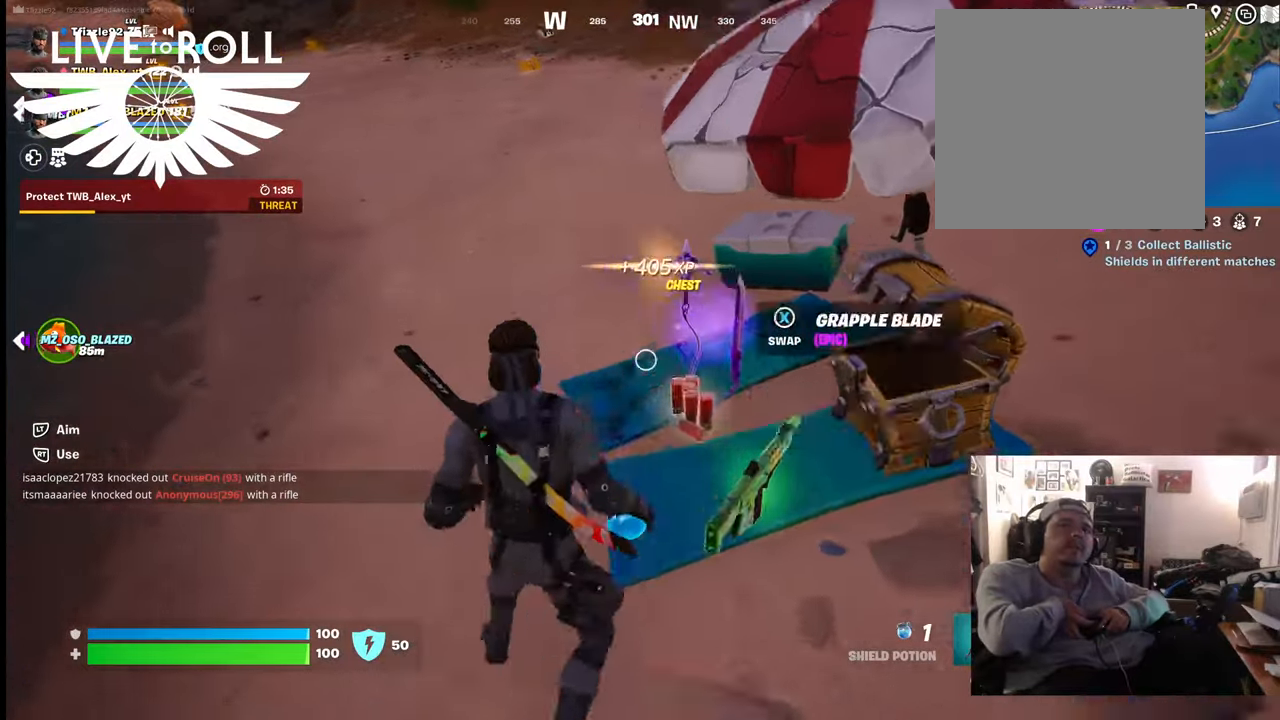
{"buttons": [], "left_stick": "up-left", "right_stick": "center", "events": [[467, "left_stick", "up-left"]]}
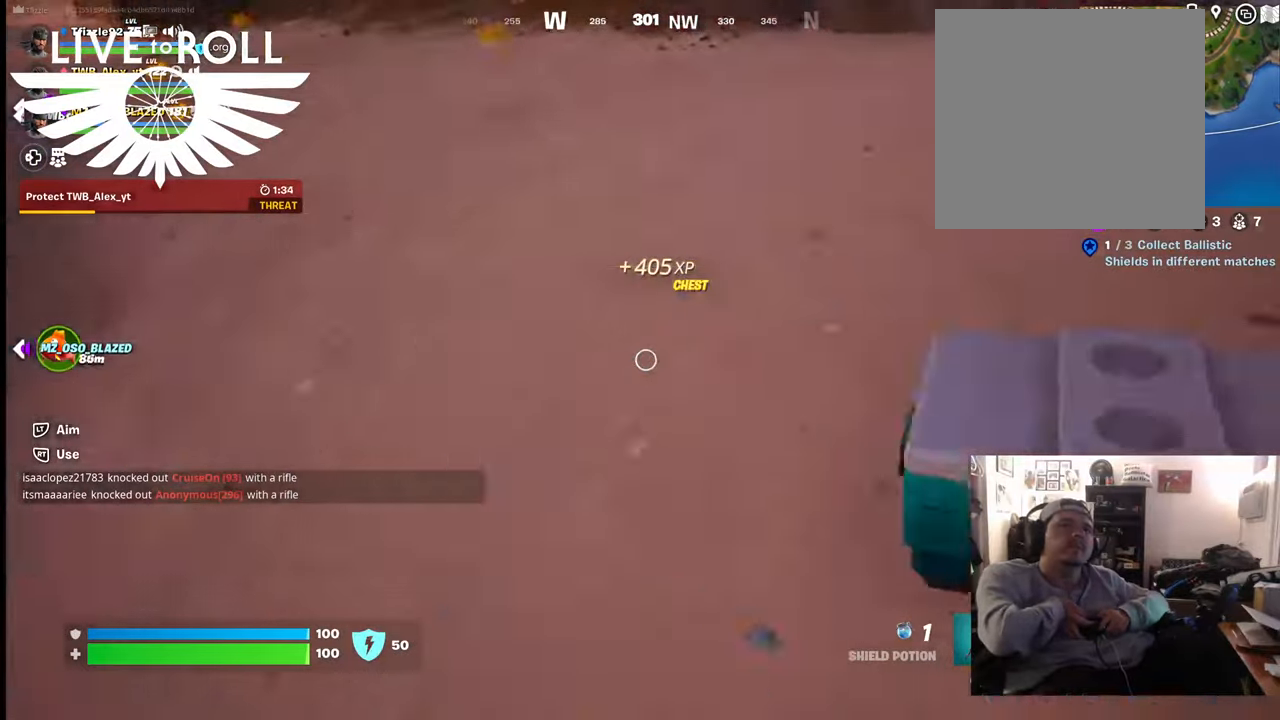
{"buttons": [], "left_stick": "up-left", "right_stick": "up-left", "events": [[467, "right_stick", "up-left"]]}
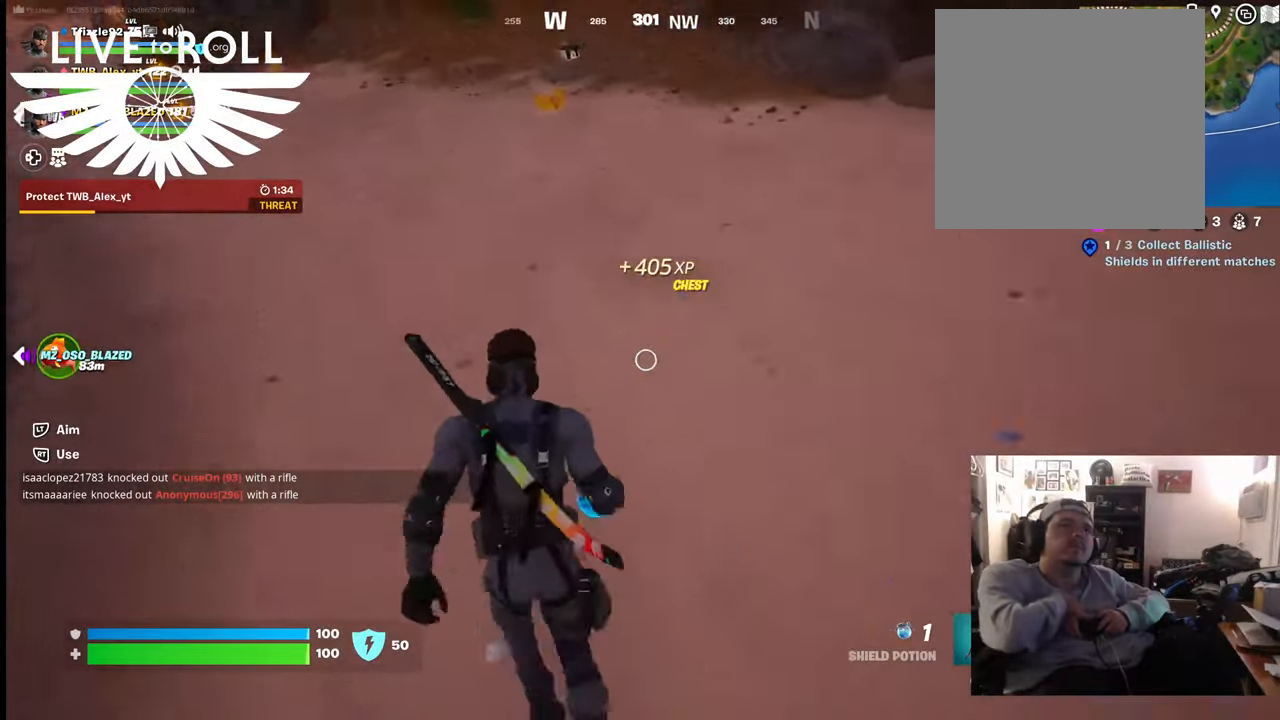
{"buttons": [], "left_stick": "up", "right_stick": "center", "events": [[67, "left_stick", "up"], [200, "right_stick", "center"]]}
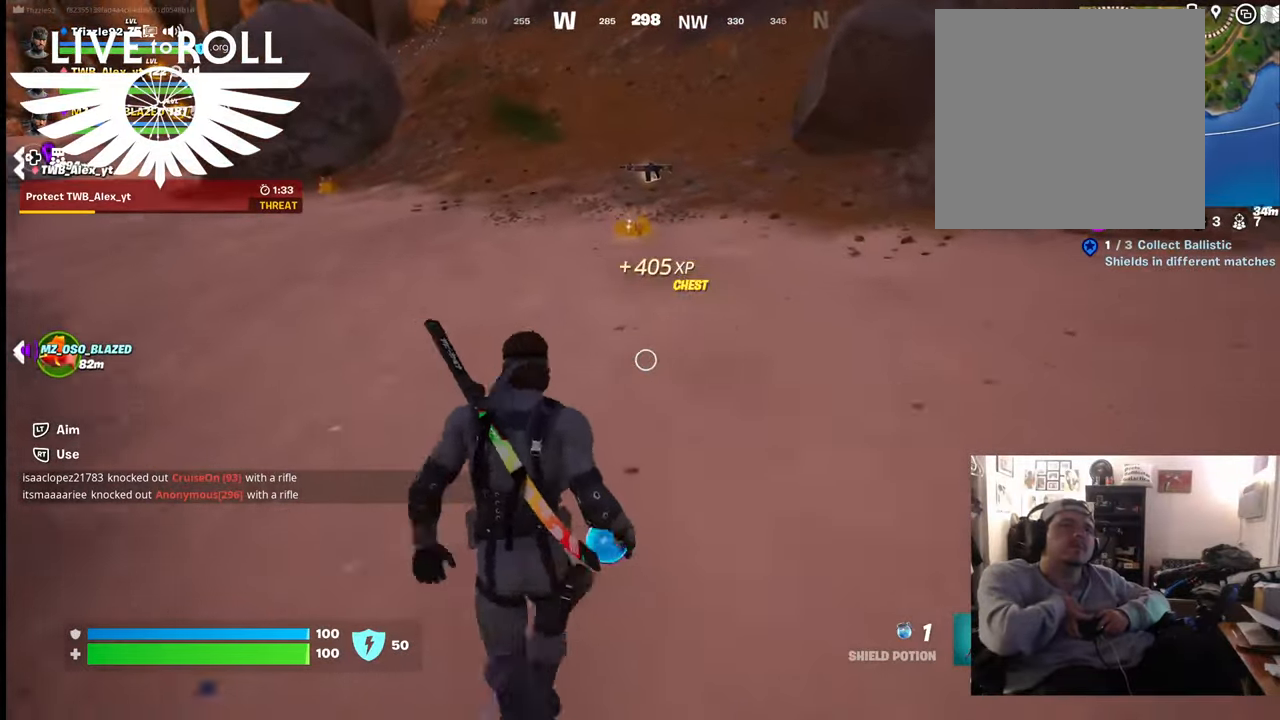
{"buttons": [], "left_stick": "up", "right_stick": "center", "events": []}
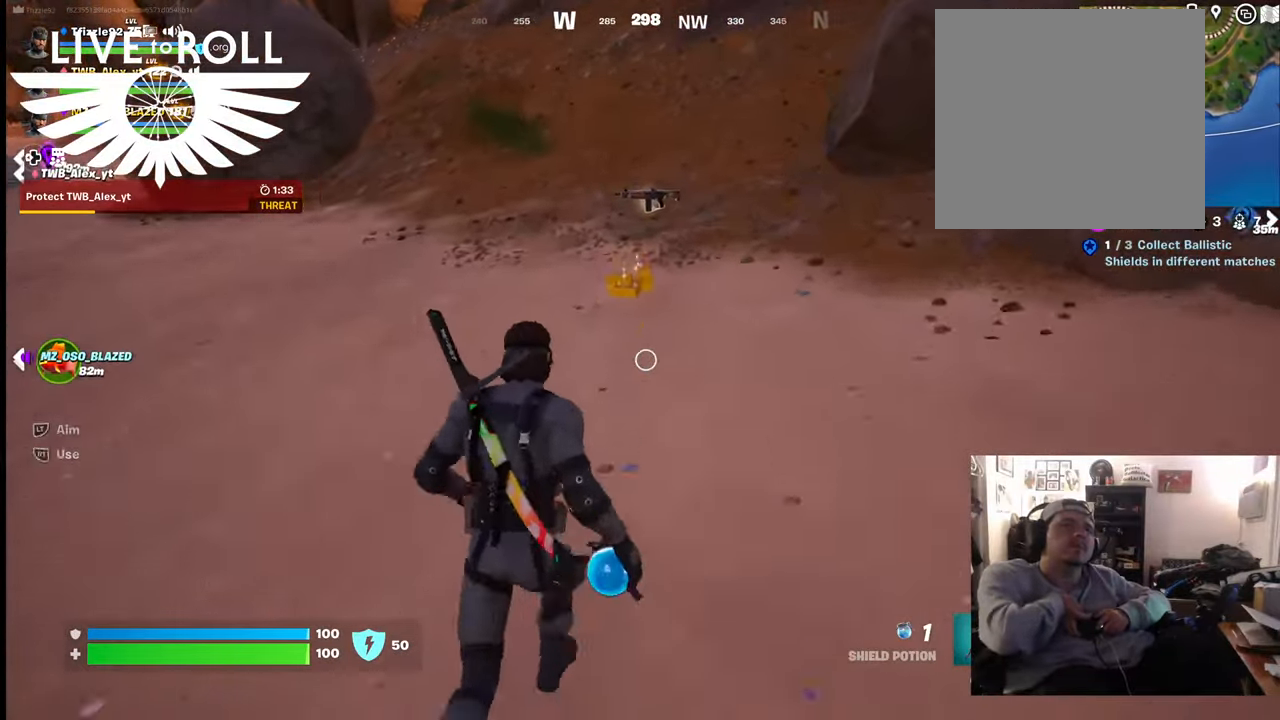
{"buttons": [], "left_stick": "up", "right_stick": "left", "events": [[334, "right_stick", "left"]]}
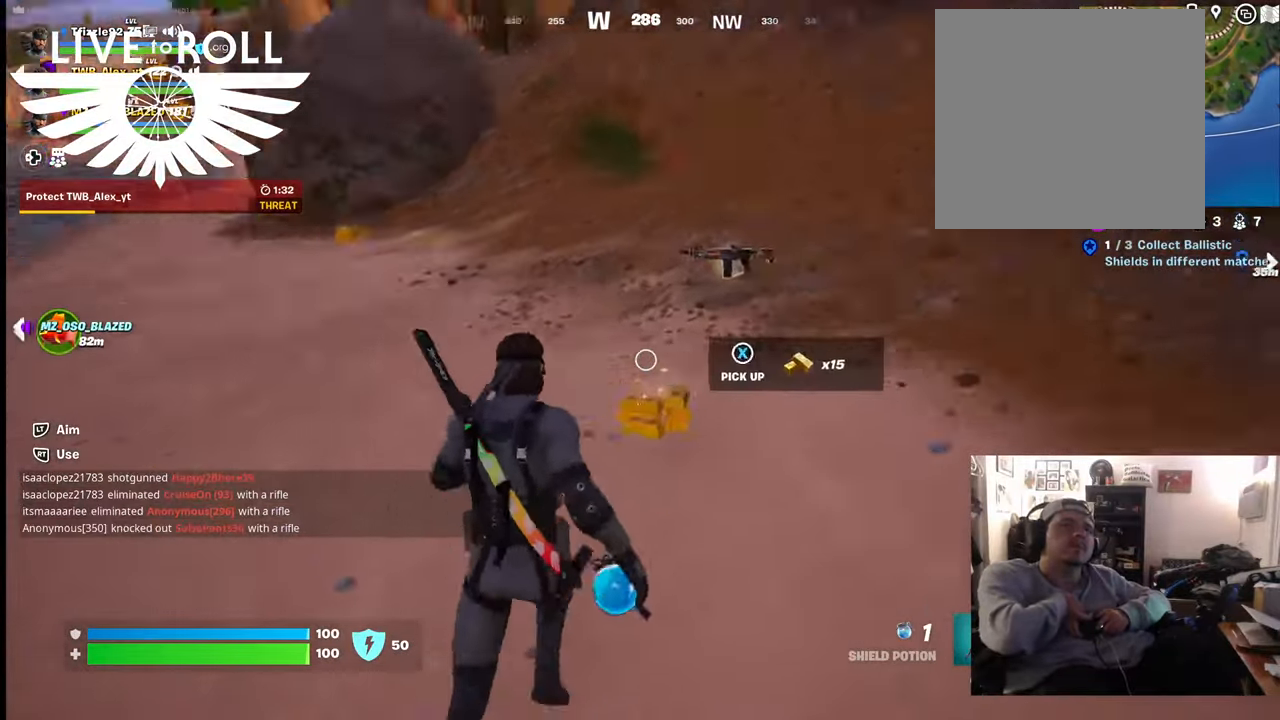
{"buttons": [], "left_stick": "up", "right_stick": "left", "events": []}
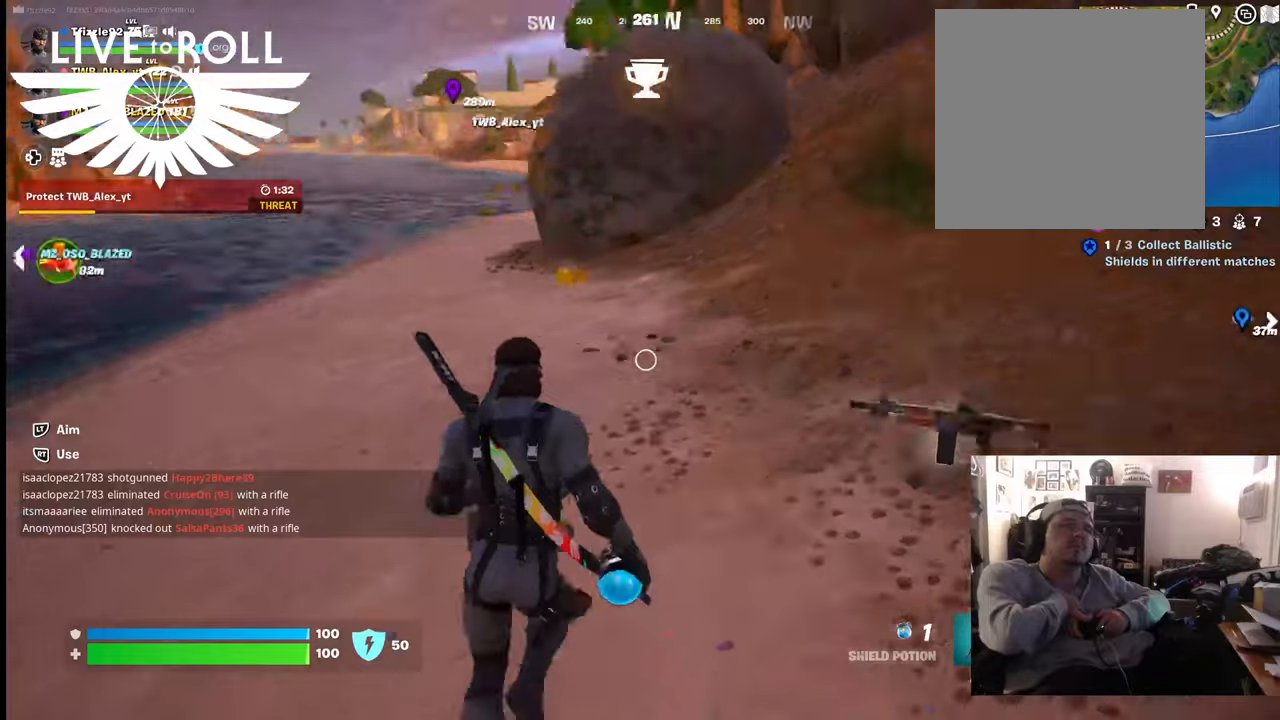
{"buttons": [], "left_stick": "up", "right_stick": "left", "events": []}
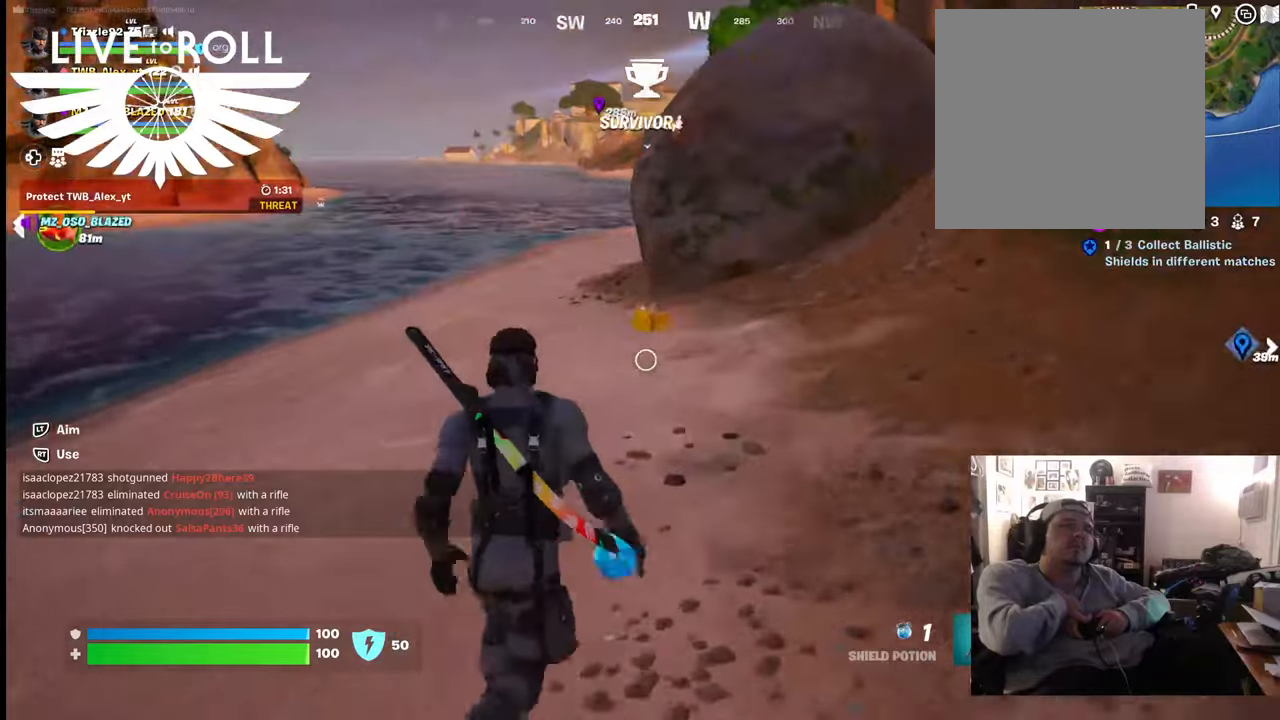
{"buttons": [], "left_stick": "up", "right_stick": "left", "events": []}
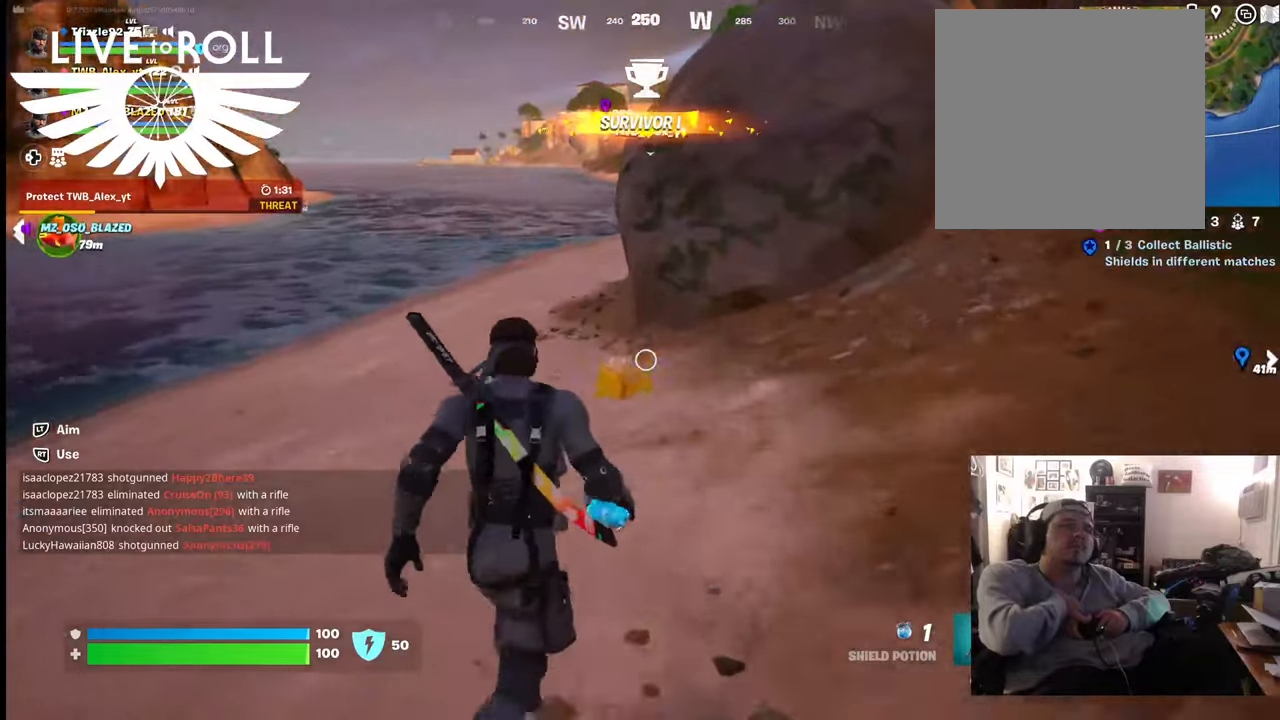
{"buttons": [], "left_stick": "up", "right_stick": "left", "events": []}
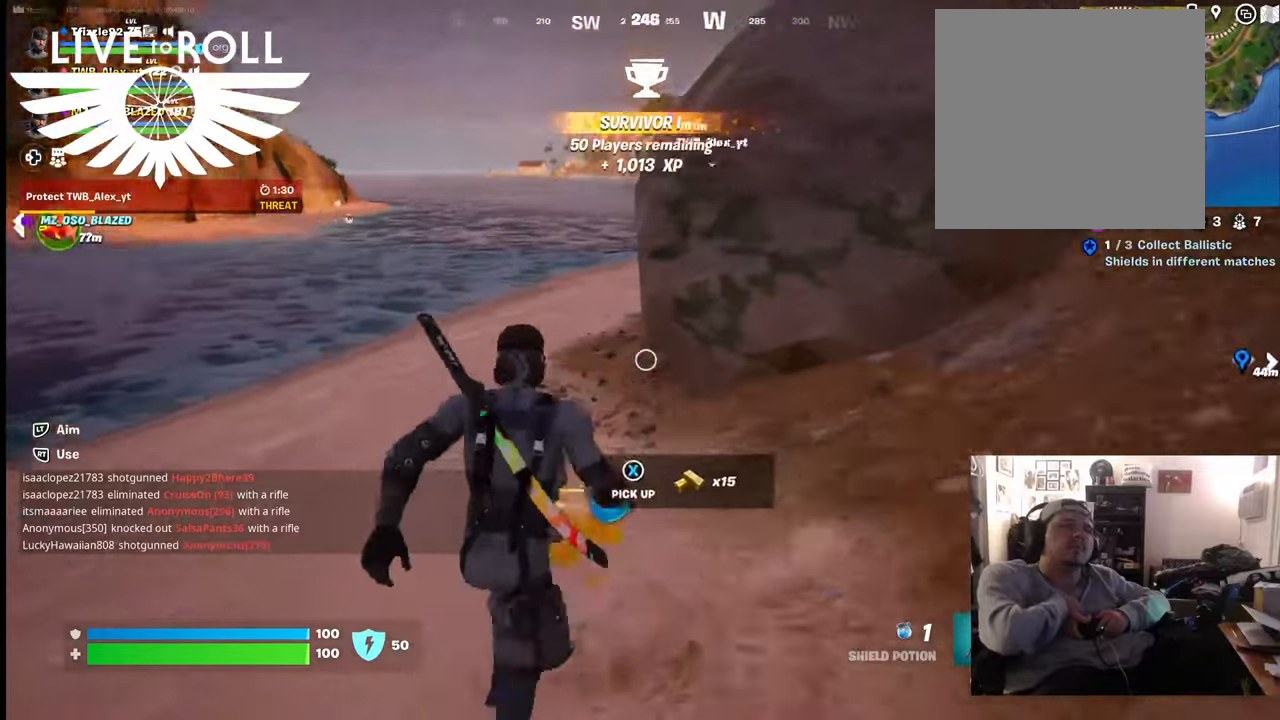
{"buttons": [], "left_stick": "center", "right_stick": "center", "events": [[300, "left_stick", "center"], [334, "right_stick", "center"]]}
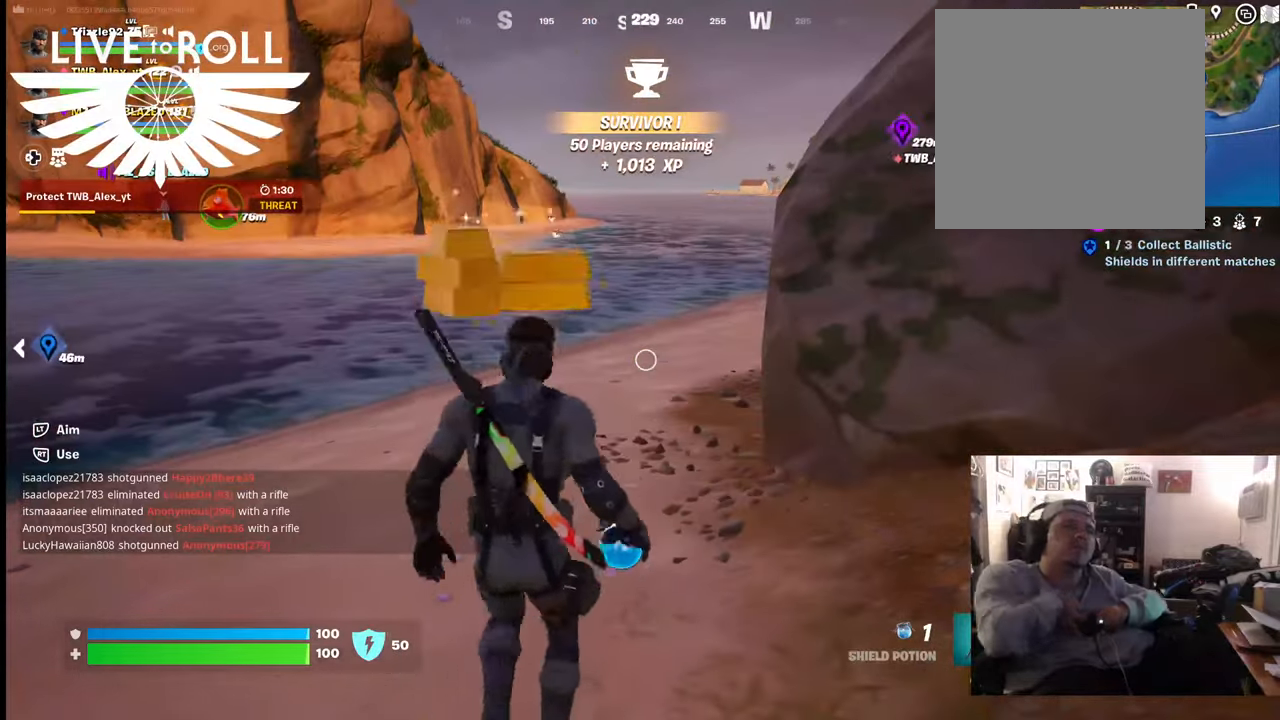
{"buttons": [], "left_stick": "center", "right_stick": "center", "events": []}
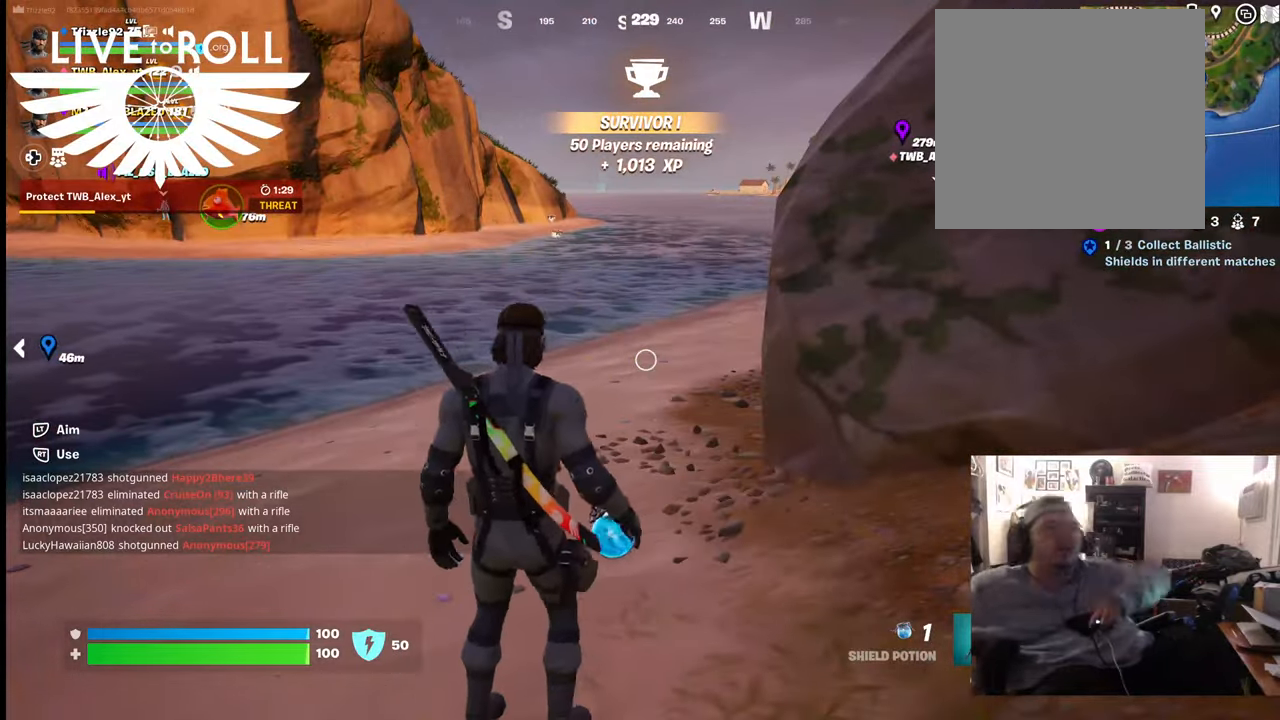
{"buttons": [], "left_stick": "center", "right_stick": "center", "events": []}
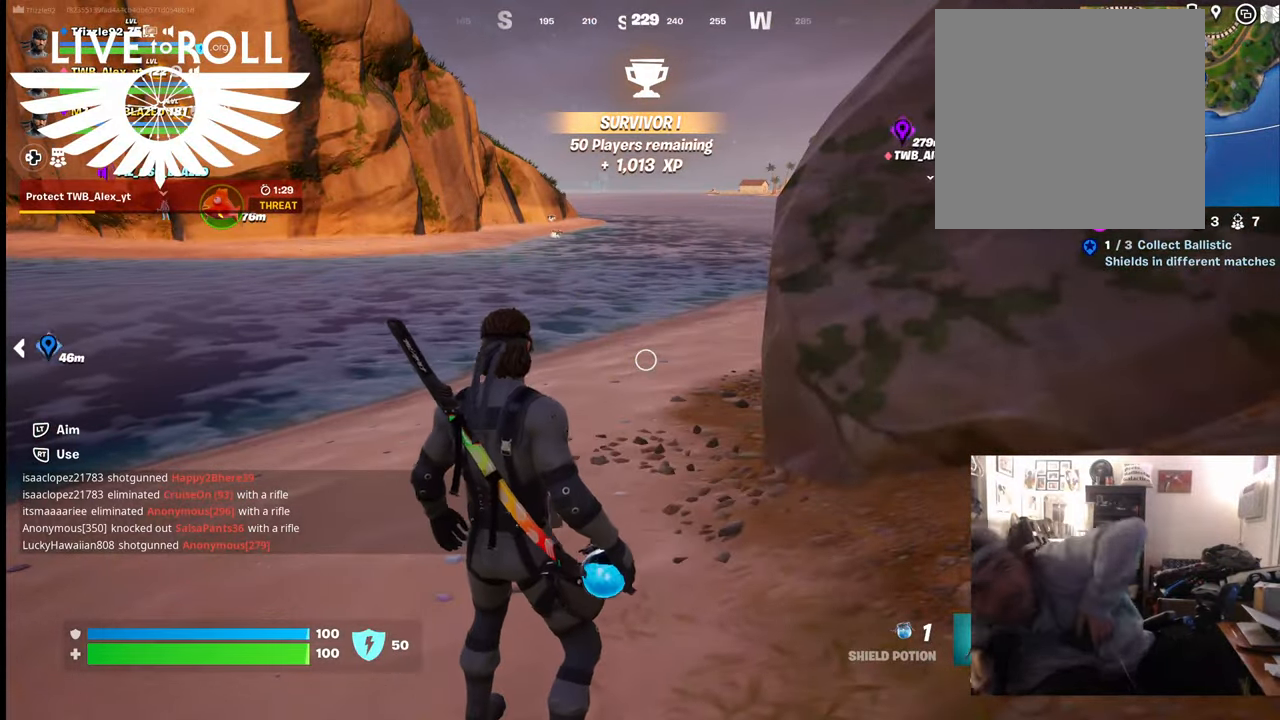
{"buttons": [], "left_stick": "center", "right_stick": "center", "events": []}
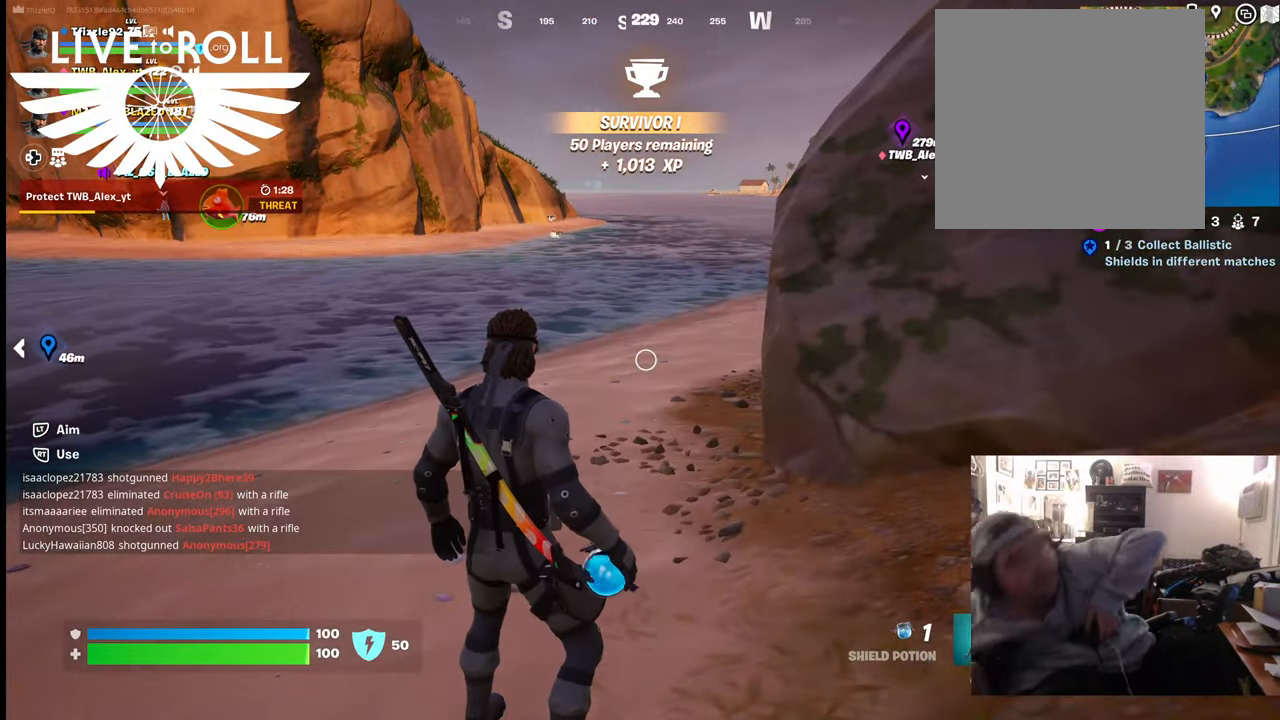
{"buttons": [], "left_stick": "center", "right_stick": "center", "events": []}
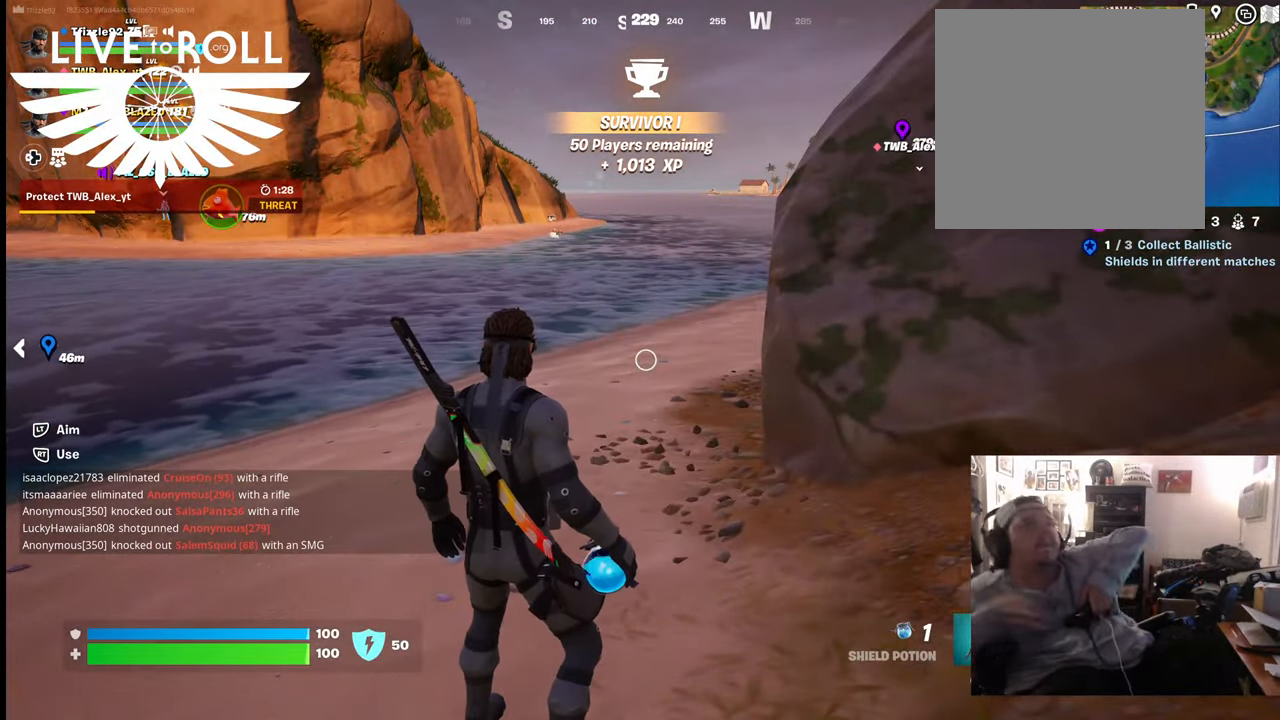
{"buttons": [], "left_stick": "up", "right_stick": "center", "events": [[467, "left_stick", "up"]]}
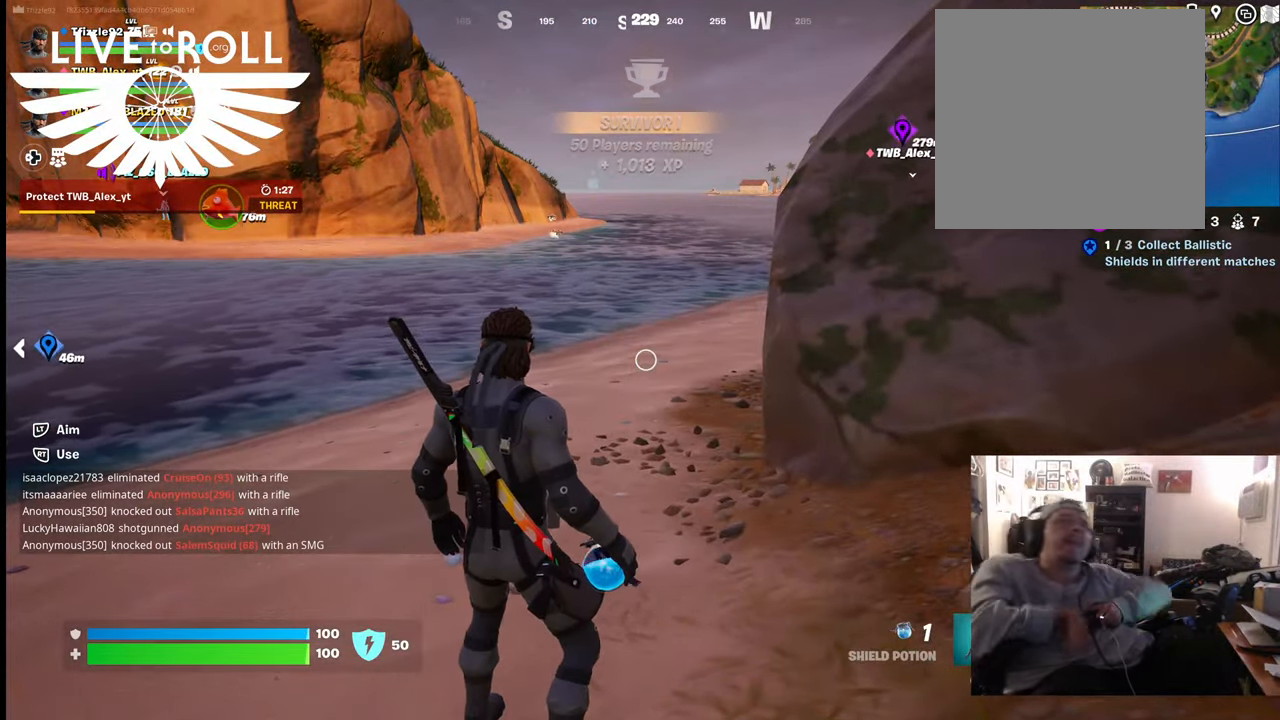
{"buttons": [], "left_stick": "up", "right_stick": "up-left", "events": [[367, "right_stick", "left"], [467, "right_stick", "up-left"]]}
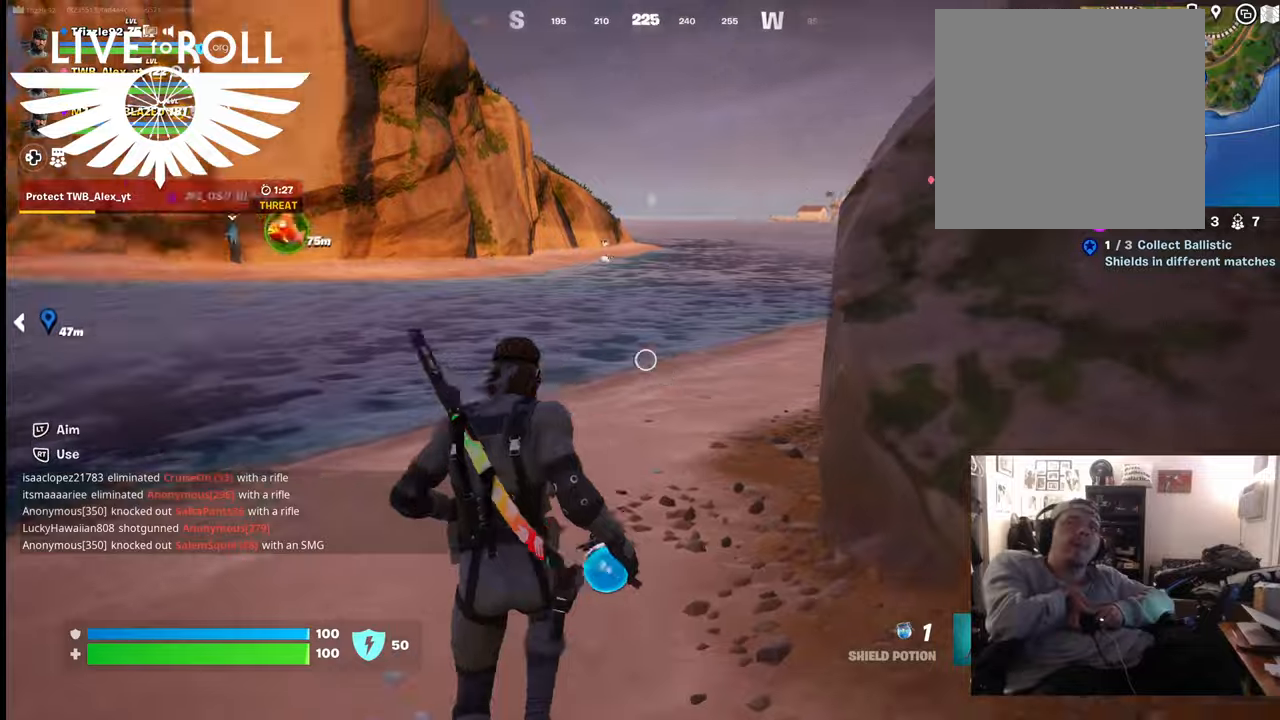
{"buttons": [], "left_stick": "up", "right_stick": "up-left", "events": []}